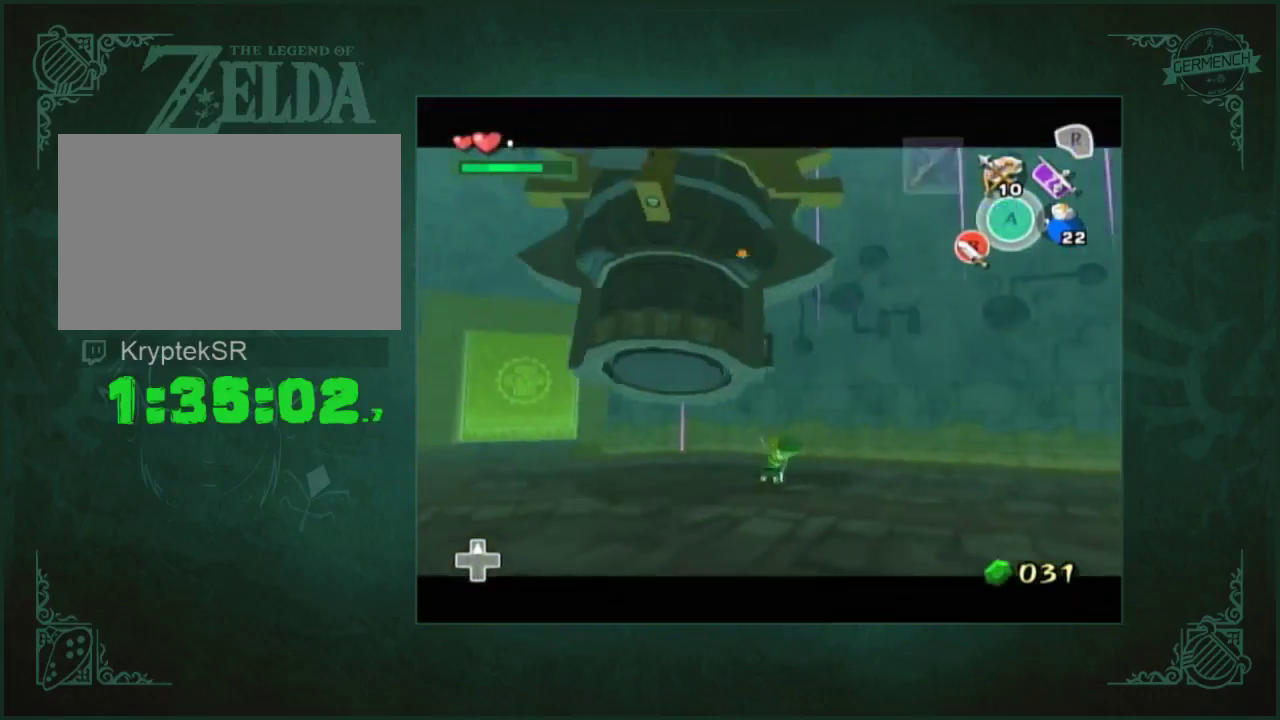
Gameplay with a controller (Nintendo layout); each line is a JSON object with the inputs held at the frame after it (dt_ms = milliseconds from this image to that frame). "events" lists button and stick changes between this image and that frame as [ms after this image, input, new state], when the widget could be followed in between. Not read: L3 R3.
{"dt_ms": 500, "buttons": ["Y", "L1"], "left_stick": "down", "right_stick": "center", "events": [[167, "left_stick", "right"], [300, "left_stick", "down-right"], [433, "left_stick", "down"]]}
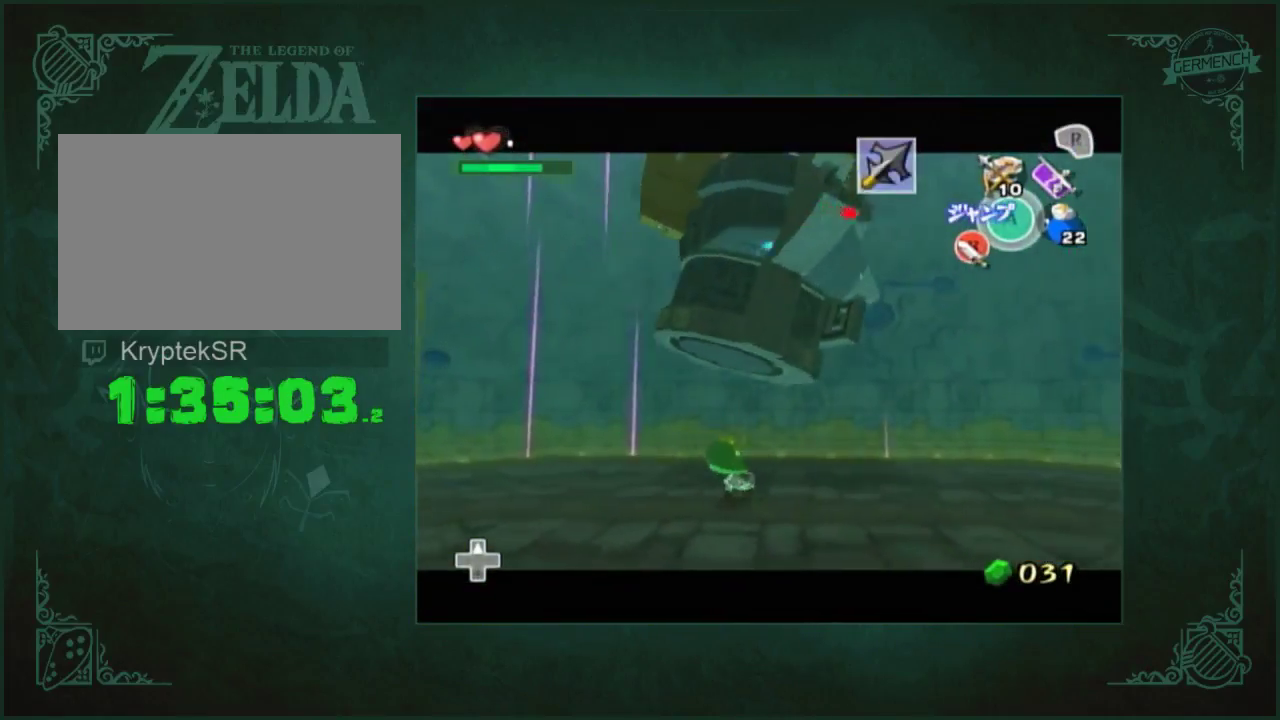
{"dt_ms": 500, "buttons": ["Y", "L1"], "left_stick": "down", "right_stick": "center", "events": [[233, "left_stick", "down-right"], [433, "left_stick", "down"]]}
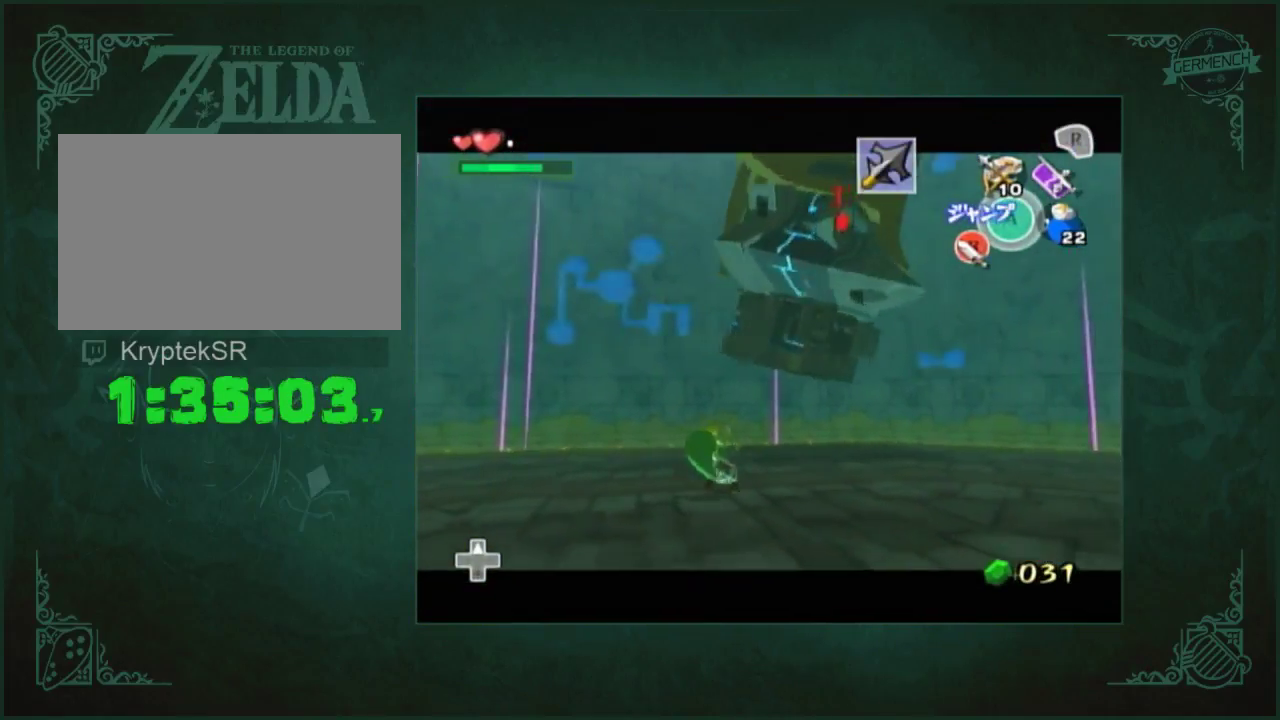
{"dt_ms": 500, "buttons": ["L1"], "left_stick": "center", "right_stick": "center", "events": [[467, "Y", "up"], [500, "left_stick", "center"]]}
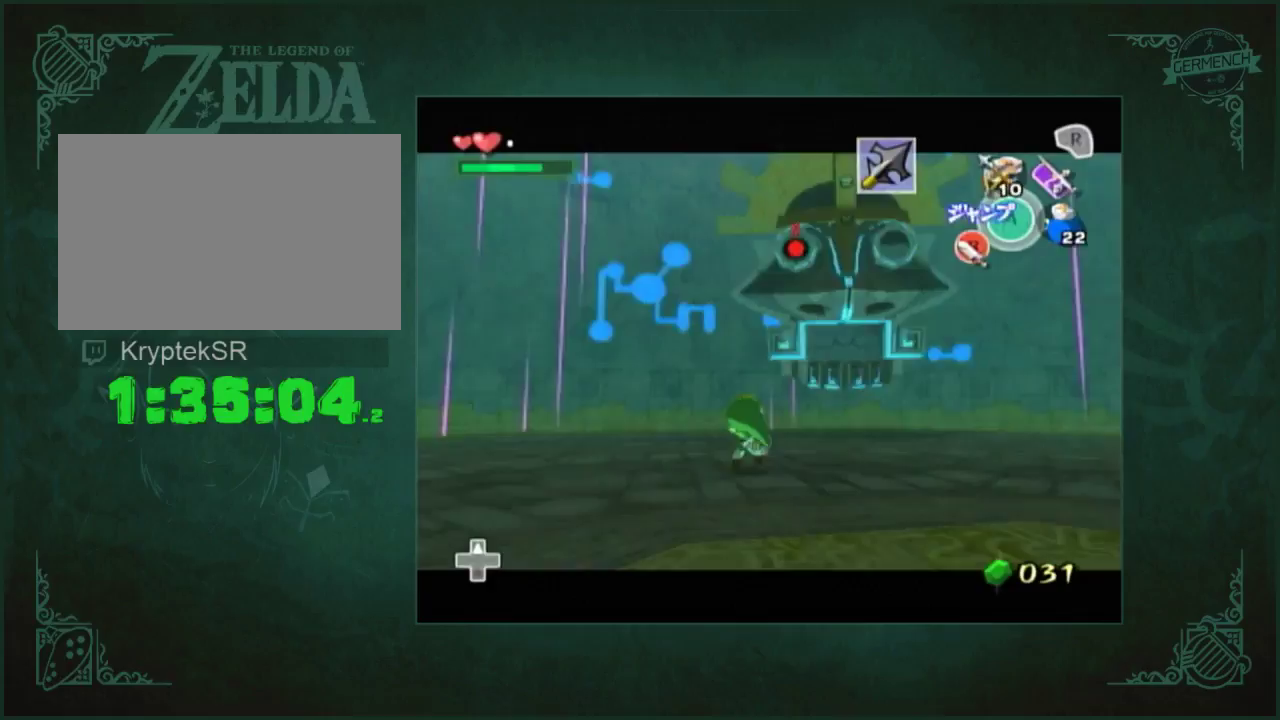
{"dt_ms": 500, "buttons": [], "left_stick": "up", "right_stick": "down", "events": [[317, "L1", "up"], [350, "right_stick", "left"], [400, "right_stick", "down-left"], [450, "left_stick", "up"], [483, "right_stick", "down"]]}
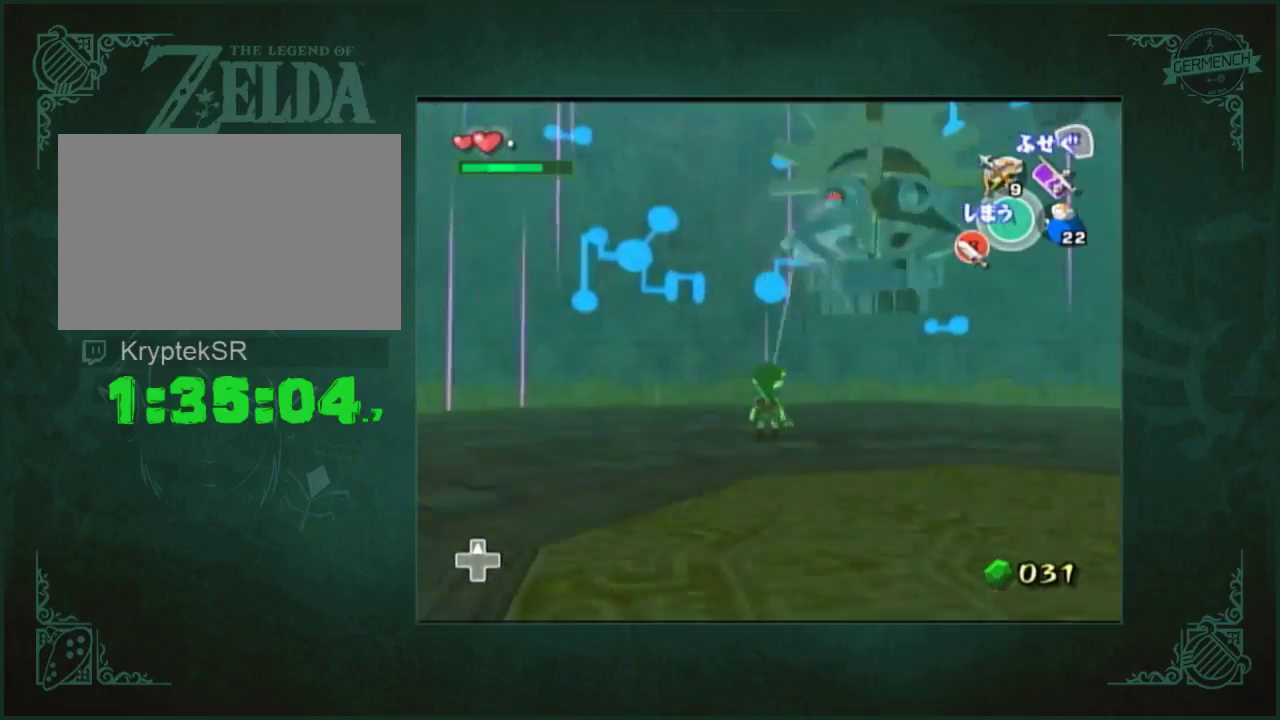
{"dt_ms": 1000, "buttons": [], "left_stick": "up", "right_stick": "center", "events": [[117, "right_stick", "center"], [250, "left_stick", "center"], [317, "right_stick", "left"], [367, "right_stick", "center"], [650, "X", "down"], [650, "left_stick", "up"], [717, "X", "up"]]}
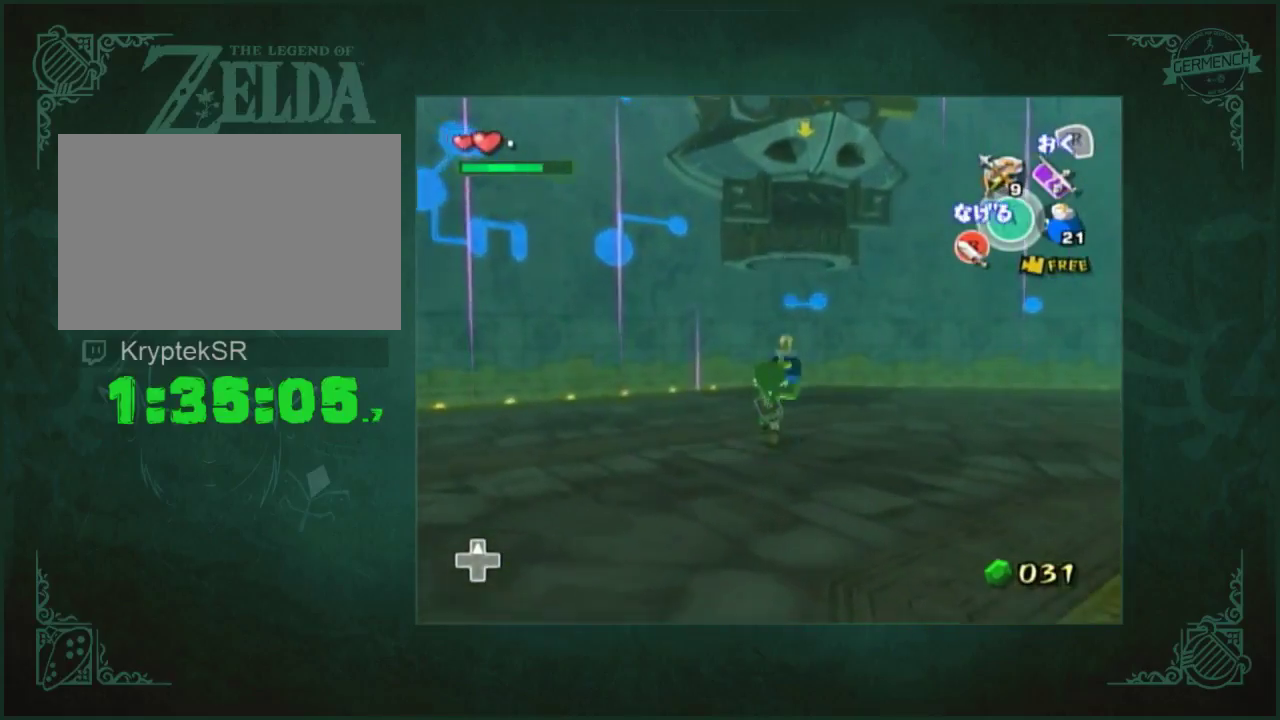
{"dt_ms": 500, "buttons": [], "left_stick": "down", "right_stick": "center", "events": [[17, "A", "down"], [117, "A", "up"], [183, "left_stick", "center"], [183, "right_stick", "down-left"], [417, "left_stick", "down"], [417, "right_stick", "center"]]}
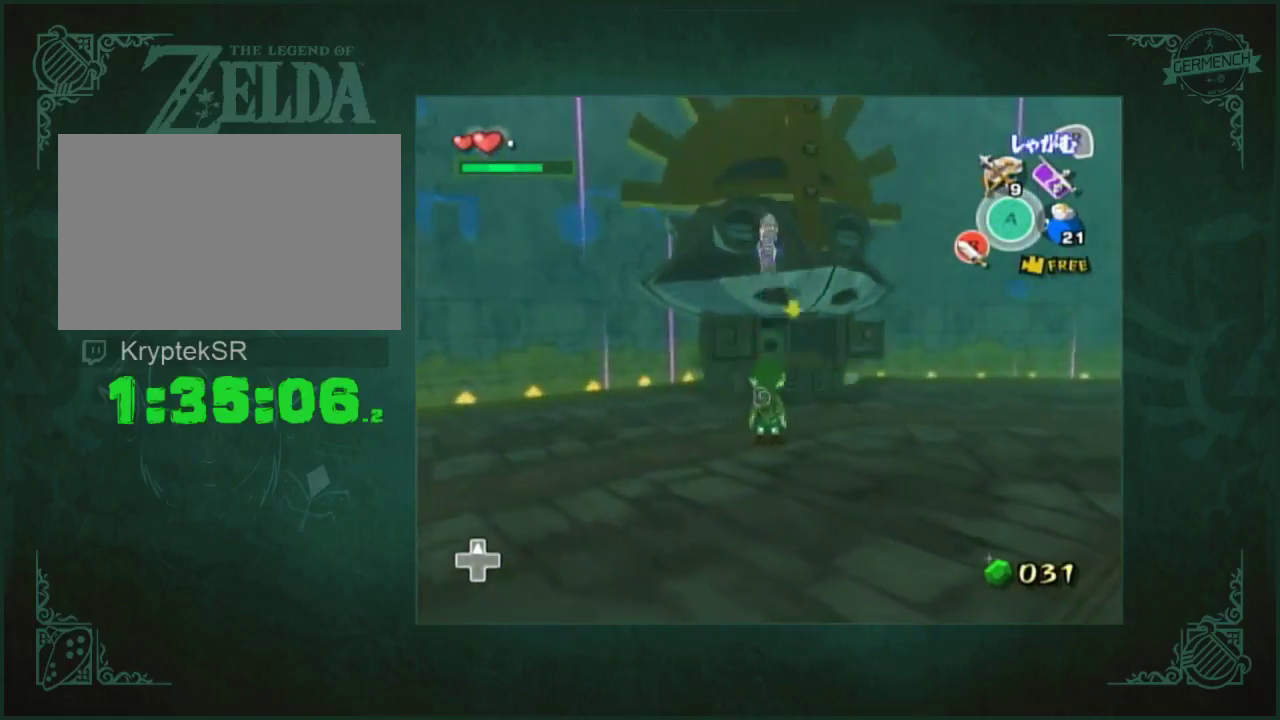
{"dt_ms": 500, "buttons": [], "left_stick": "down", "right_stick": "center", "events": []}
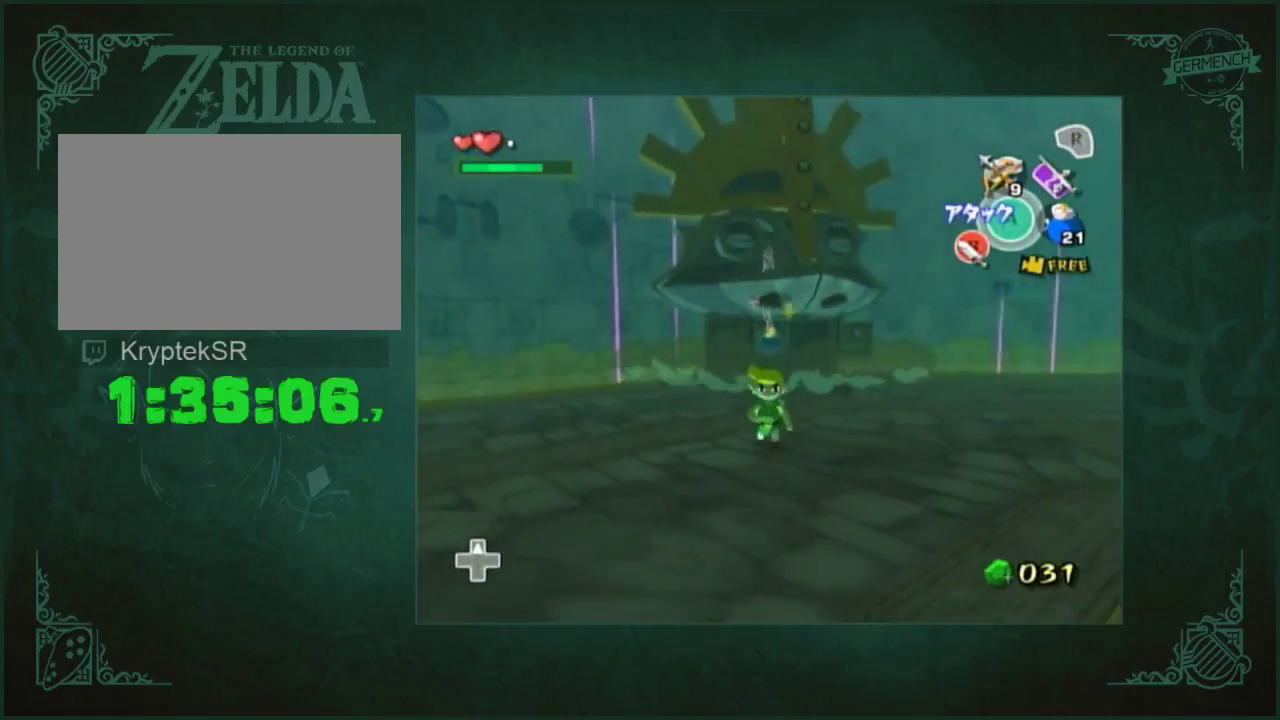
{"dt_ms": 500, "buttons": [], "left_stick": "down-left", "right_stick": "center", "events": [[83, "left_stick", "down-left"]]}
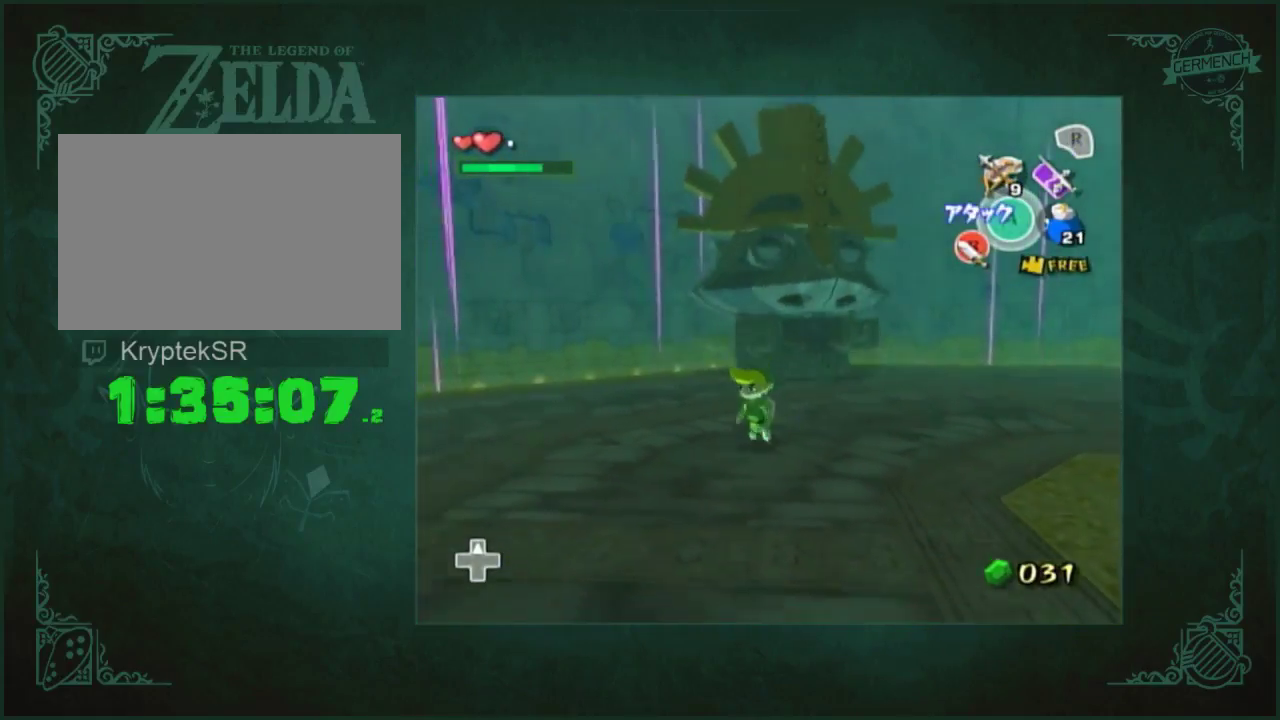
{"dt_ms": 500, "buttons": [], "left_stick": "center", "right_stick": "right", "events": [[417, "left_stick", "center"], [483, "right_stick", "right"]]}
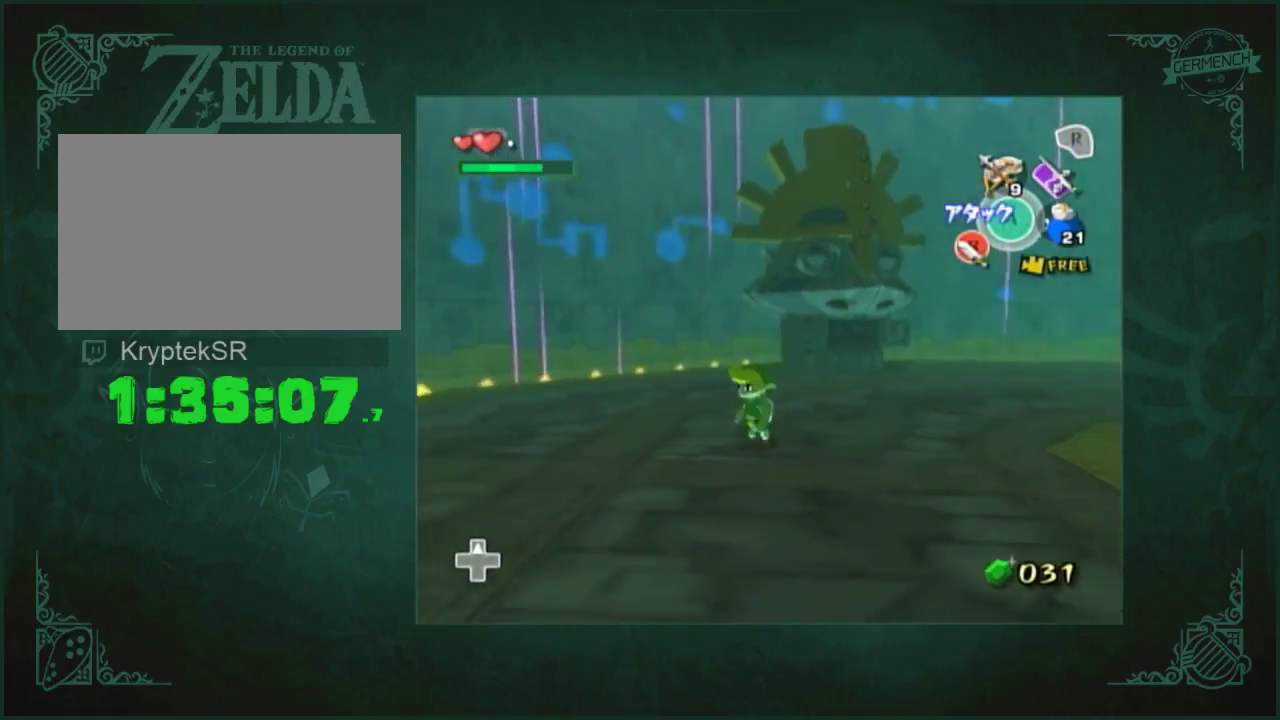
{"dt_ms": 500, "buttons": [], "left_stick": "up-left", "right_stick": "center", "events": [[317, "left_stick", "up-left"], [383, "right_stick", "center"]]}
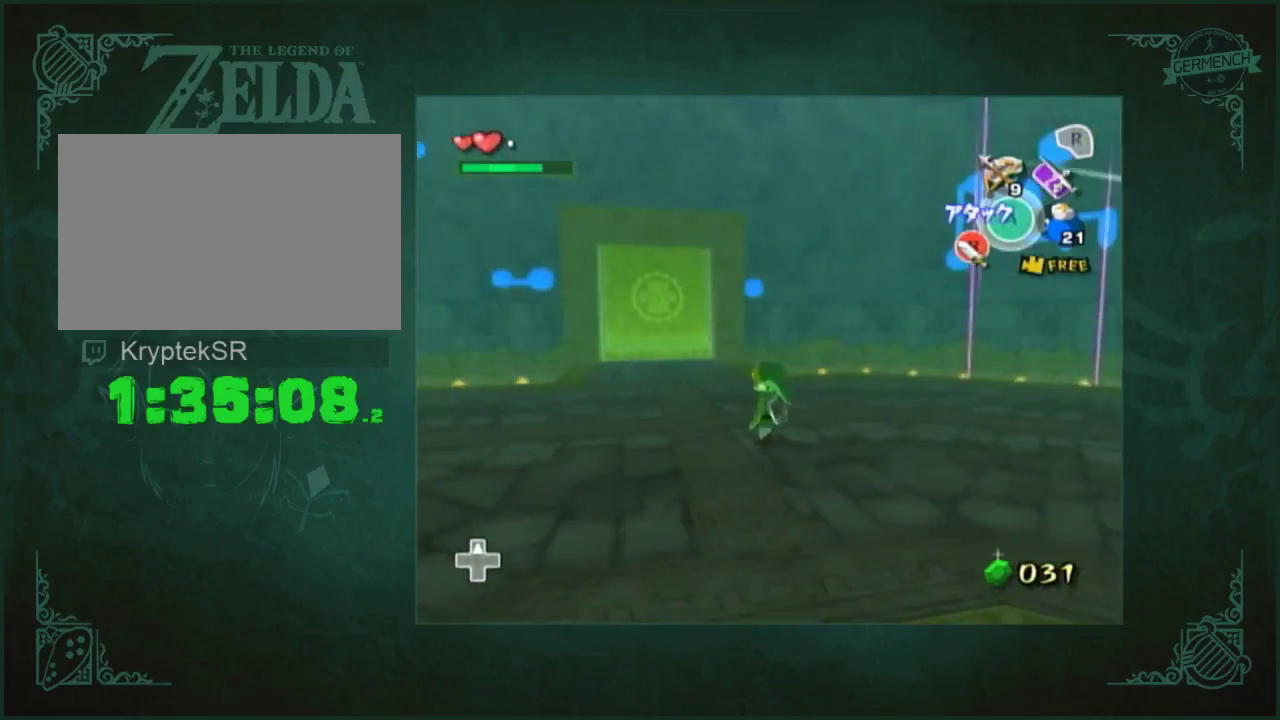
{"dt_ms": 500, "buttons": [], "left_stick": "up", "right_stick": "center", "events": [[150, "left_stick", "center"], [283, "left_stick", "up"]]}
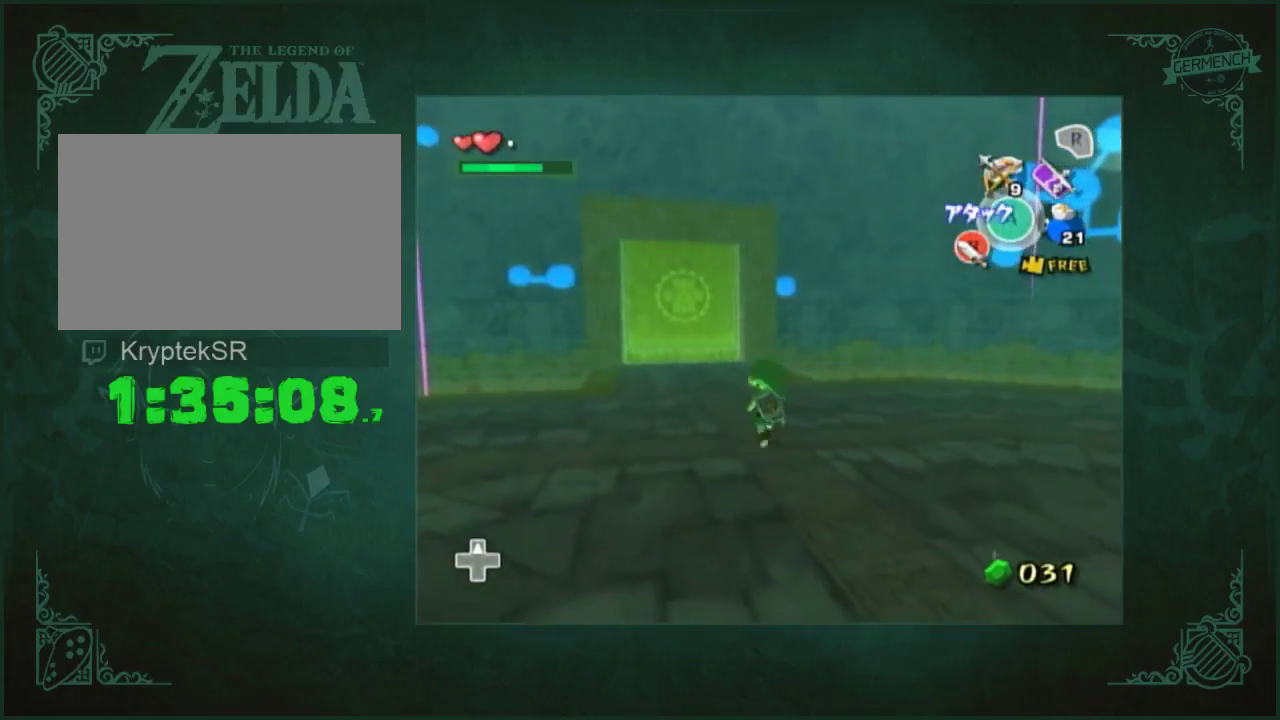
{"dt_ms": 500, "buttons": [], "left_stick": "up", "right_stick": "center", "events": [[83, "left_stick", "up-left"], [150, "left_stick", "up"], [250, "A", "down"], [383, "A", "up"]]}
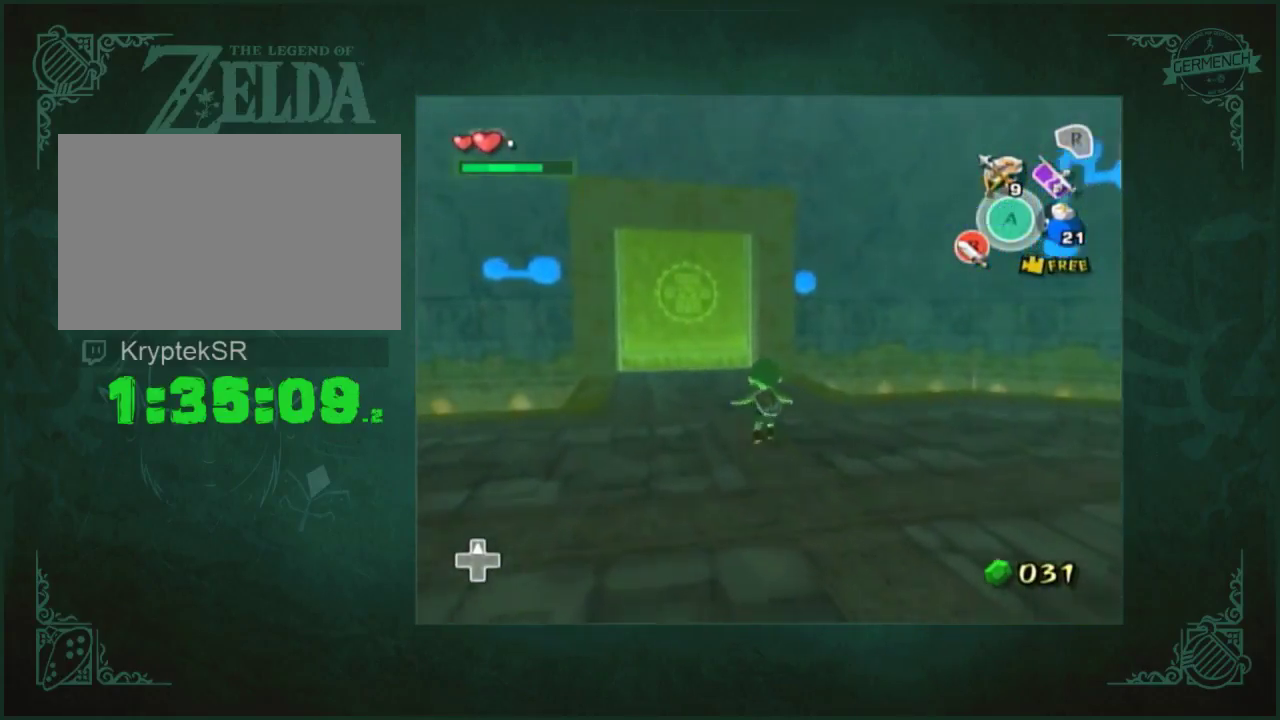
{"dt_ms": 500, "buttons": [], "left_stick": "center", "right_stick": "left", "events": [[17, "right_stick", "down-left"], [250, "left_stick", "center"], [383, "right_stick", "left"]]}
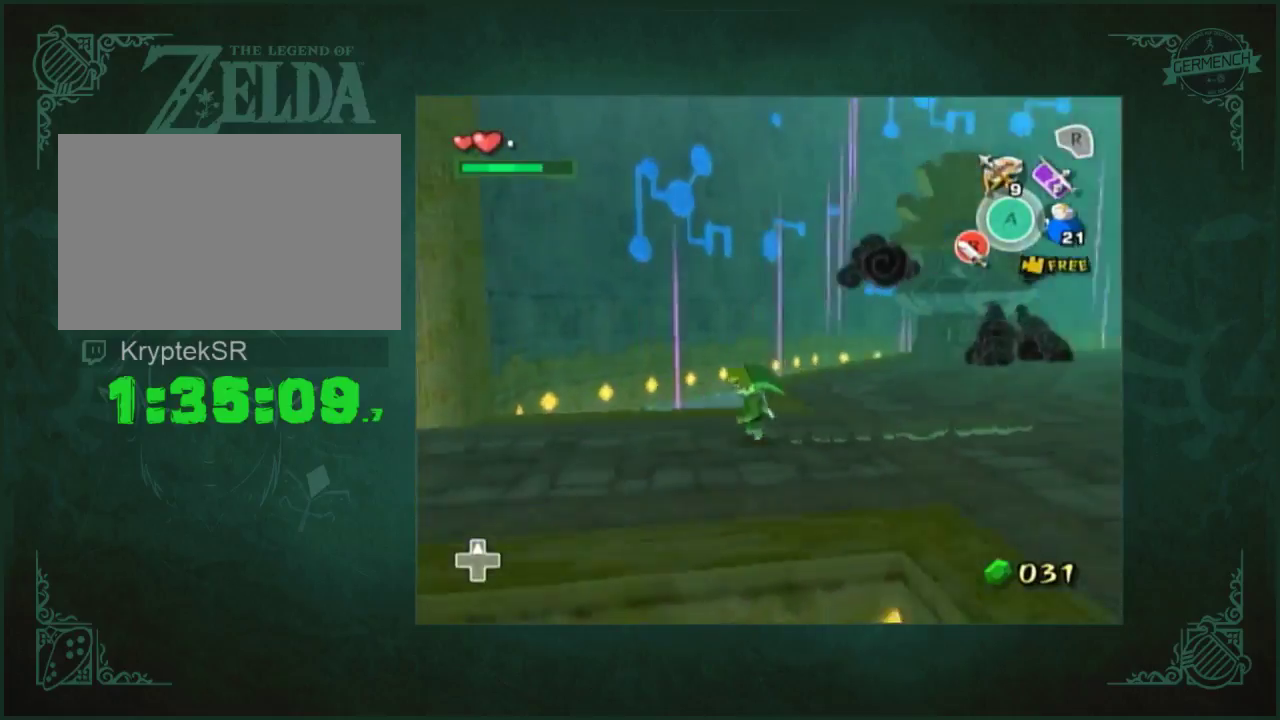
{"dt_ms": 500, "buttons": [], "left_stick": "up", "right_stick": "center", "events": [[183, "left_stick", "up"], [183, "right_stick", "center"]]}
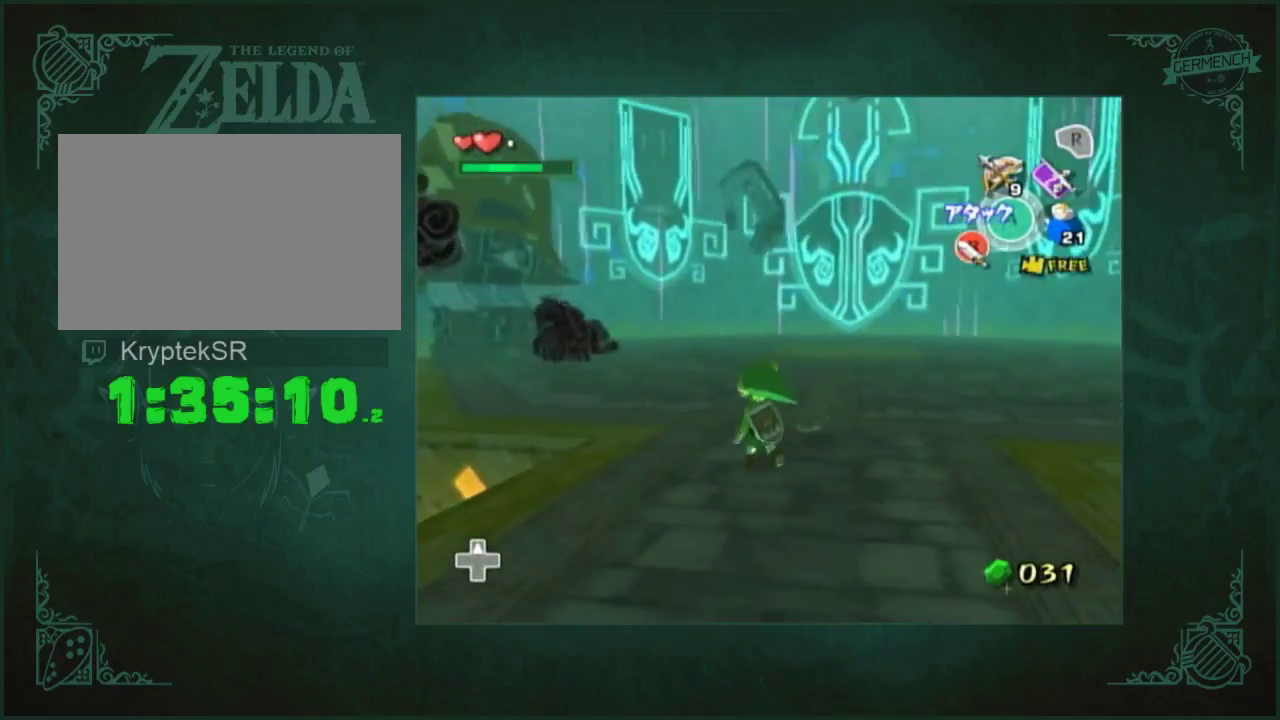
{"dt_ms": 500, "buttons": [], "left_stick": "up-left", "right_stick": "center", "events": [[317, "left_stick", "up-left"]]}
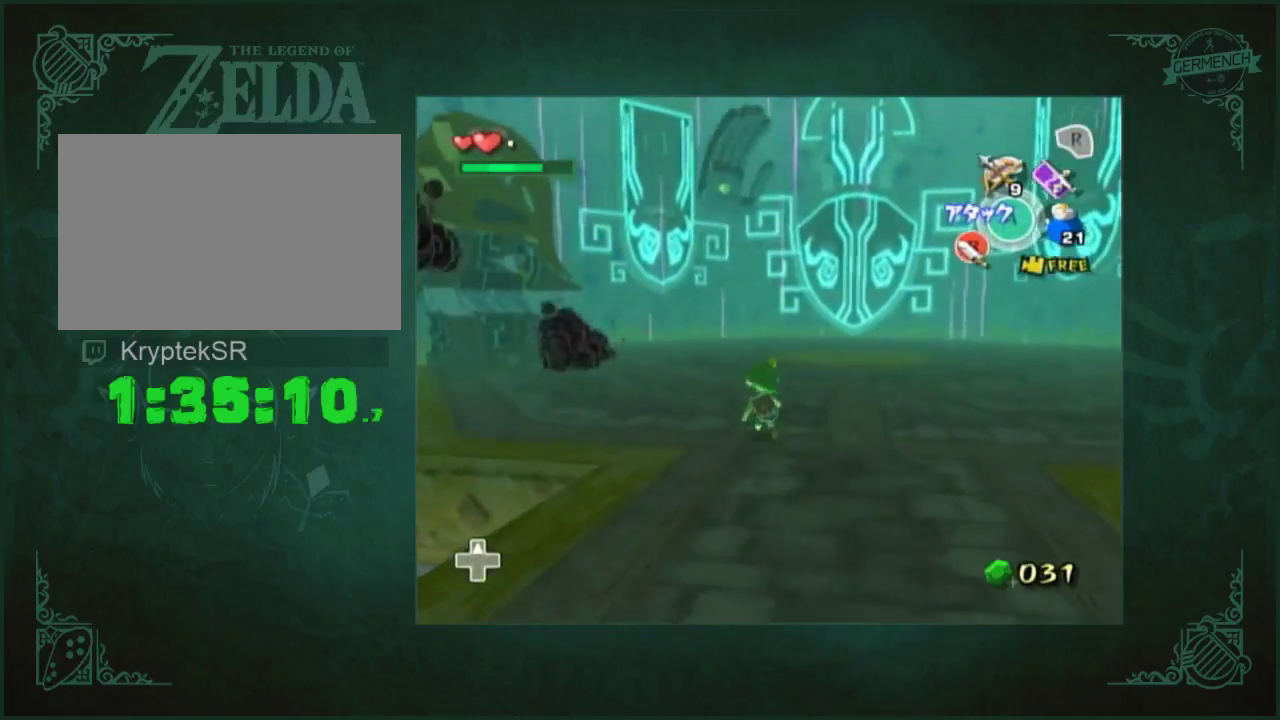
{"dt_ms": 500, "buttons": ["Y", "L1"], "left_stick": "up", "right_stick": "center"}
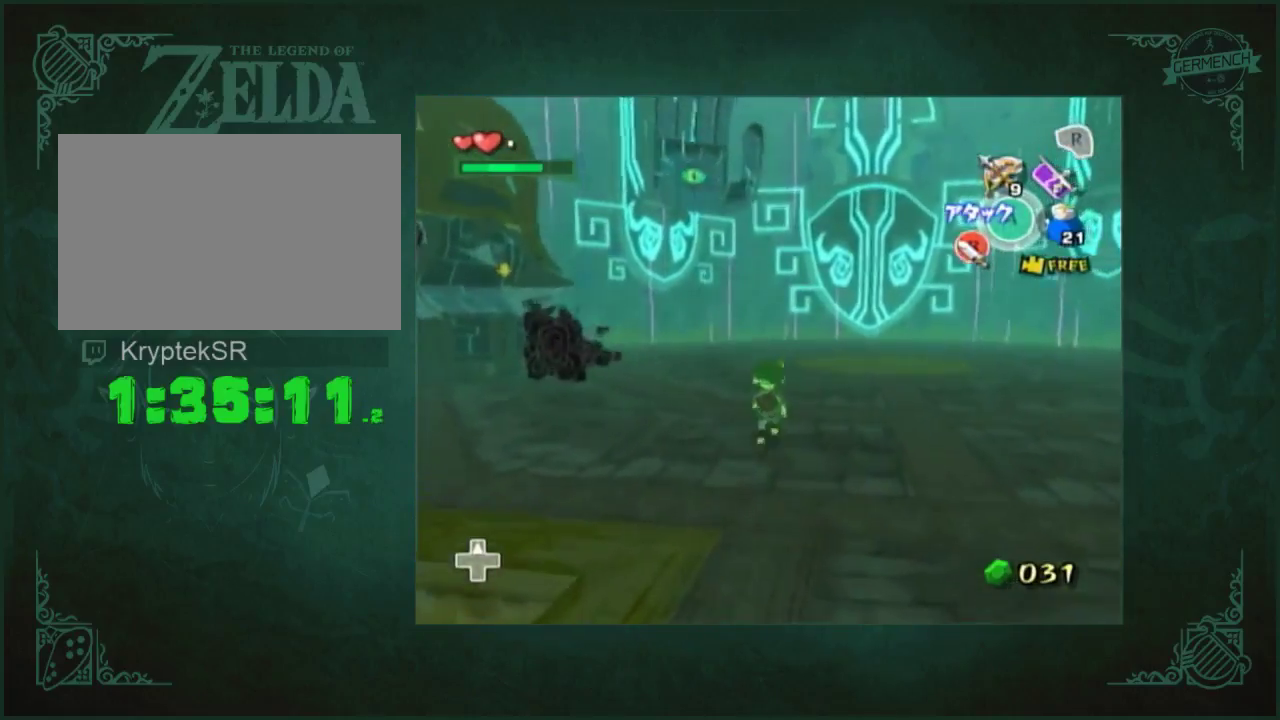
{"dt_ms": 500, "buttons": ["Y", "L1"], "left_stick": "up-right", "right_stick": "center"}
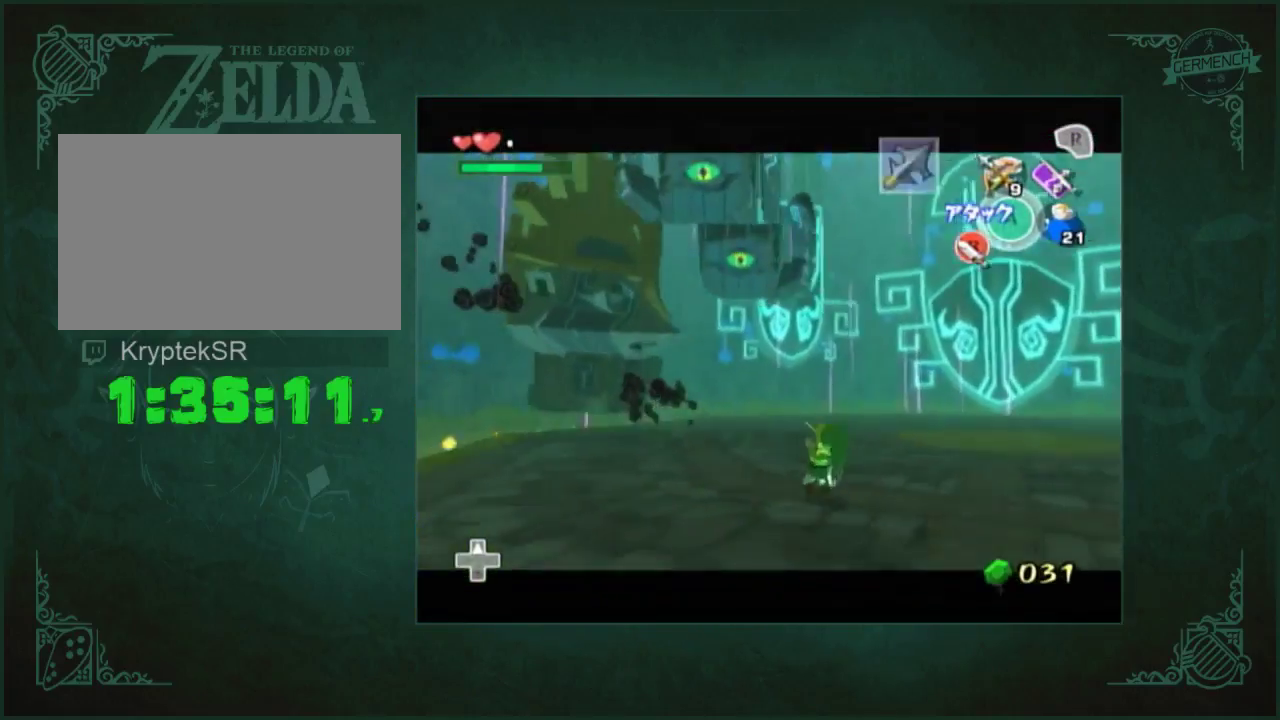
{"dt_ms": 500, "buttons": ["L1"], "left_stick": "up-left", "right_stick": "center", "events": [[250, "left_stick", "up-left"], [483, "Y", "up"]]}
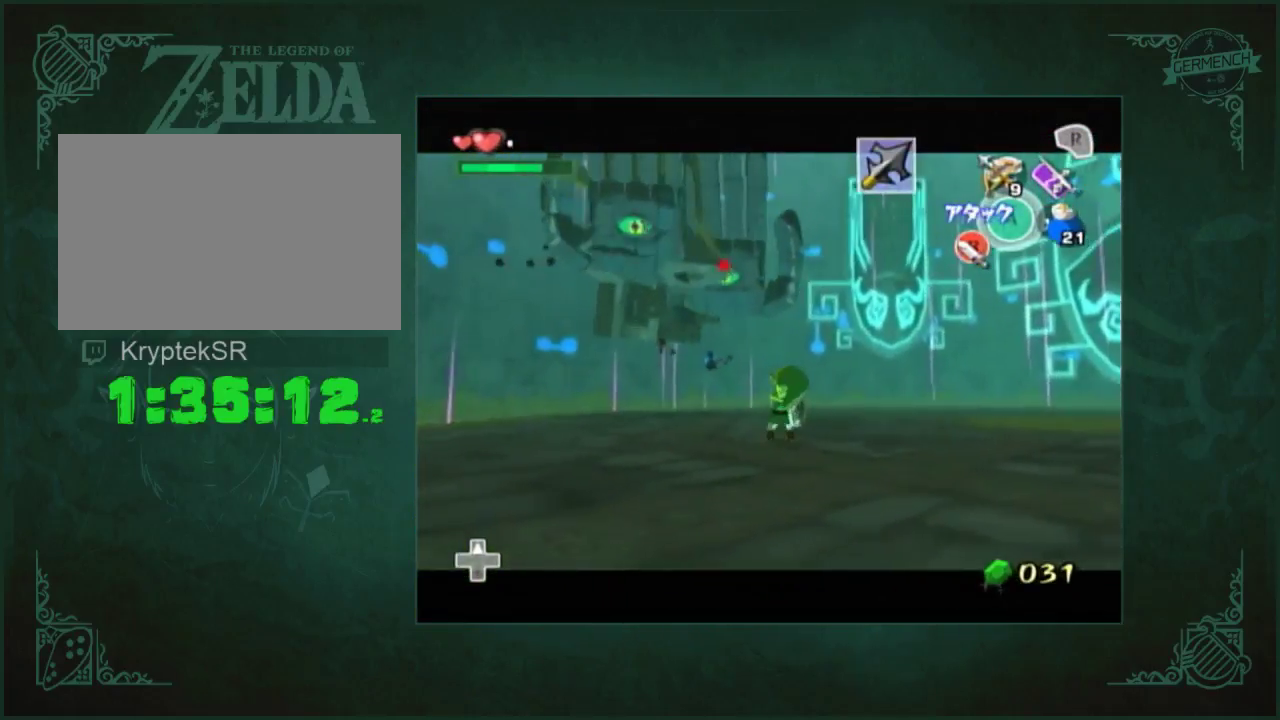
{"dt_ms": 500, "buttons": ["Y"], "left_stick": "up", "right_stick": "center", "events": [[117, "left_stick", "up"], [283, "Y", "down"], [450, "L1", "up"]]}
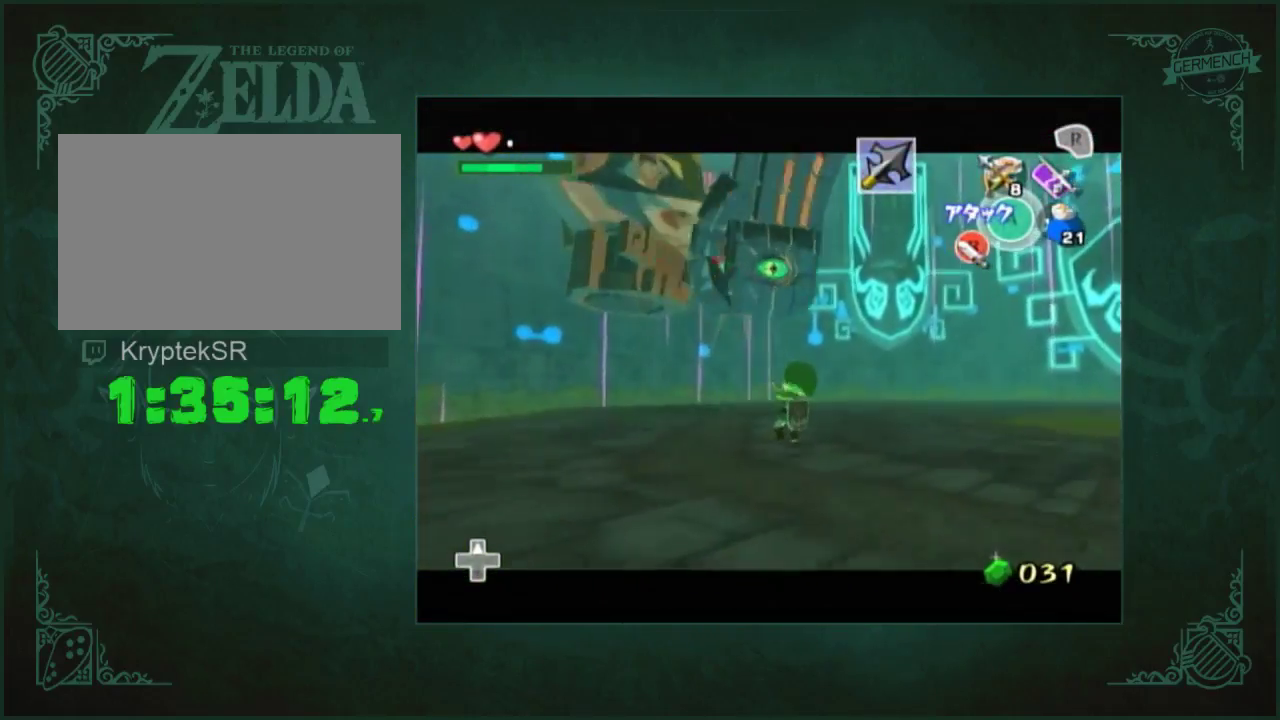
{"dt_ms": 500, "buttons": ["L1"], "left_stick": "up-right", "right_stick": "center", "events": [[50, "L1", "down"], [83, "left_stick", "up-right"], [350, "Y", "up"]]}
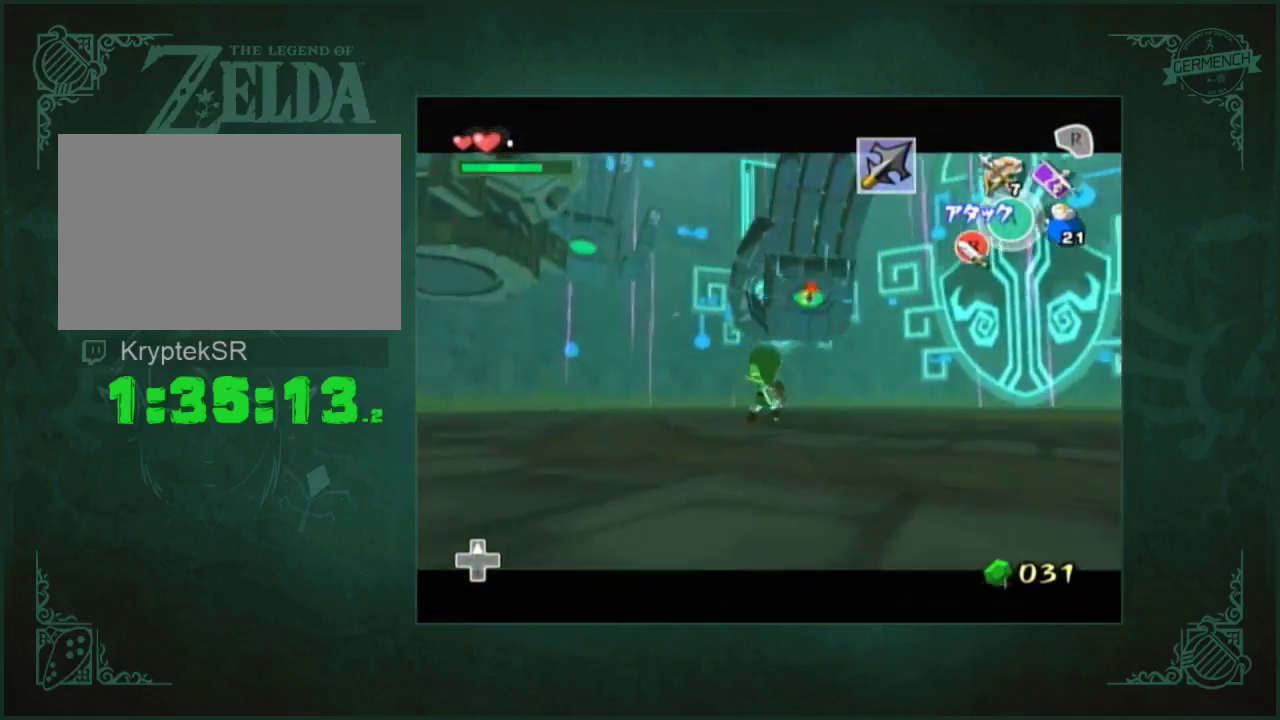
{"dt_ms": 500, "buttons": ["Y", "L1"], "left_stick": "up", "right_stick": "center", "events": [[17, "L1", "up"], [83, "left_stick", "up"], [117, "L1", "down"], [150, "Y", "down"]]}
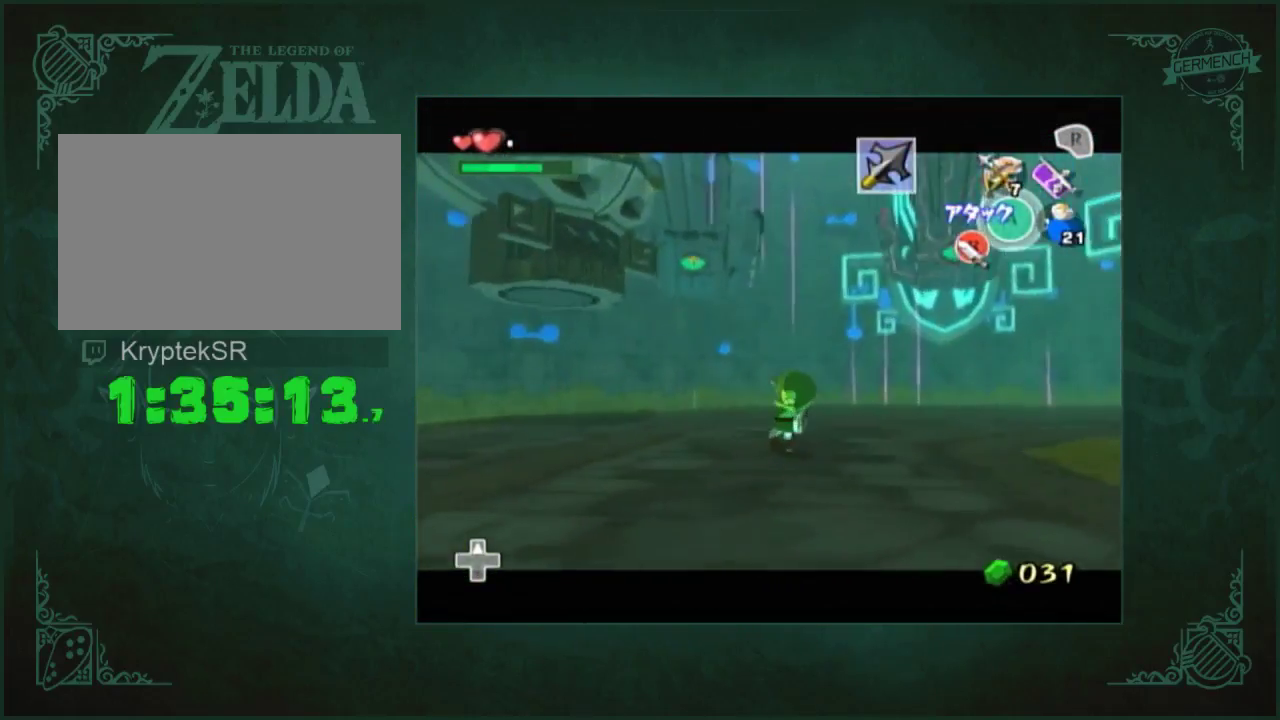
{"dt_ms": 500, "buttons": ["L1"], "left_stick": "up", "right_stick": "center", "events": [[450, "Y", "up"]]}
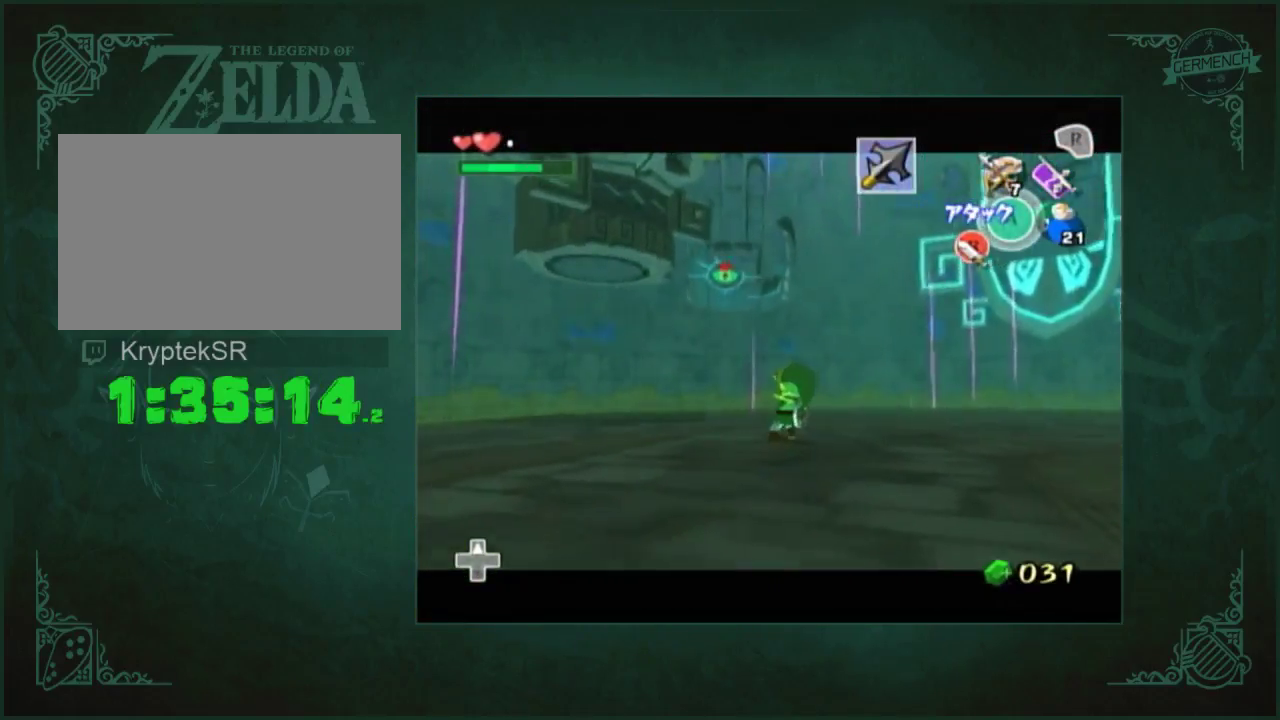
{"dt_ms": 500, "buttons": ["Y", "L1"], "left_stick": "right", "right_stick": "center", "events": [[50, "left_stick", "up-right"], [83, "L1", "up"], [150, "left_stick", "down-right"], [250, "L1", "down"], [250, "Y", "down"], [317, "left_stick", "right"]]}
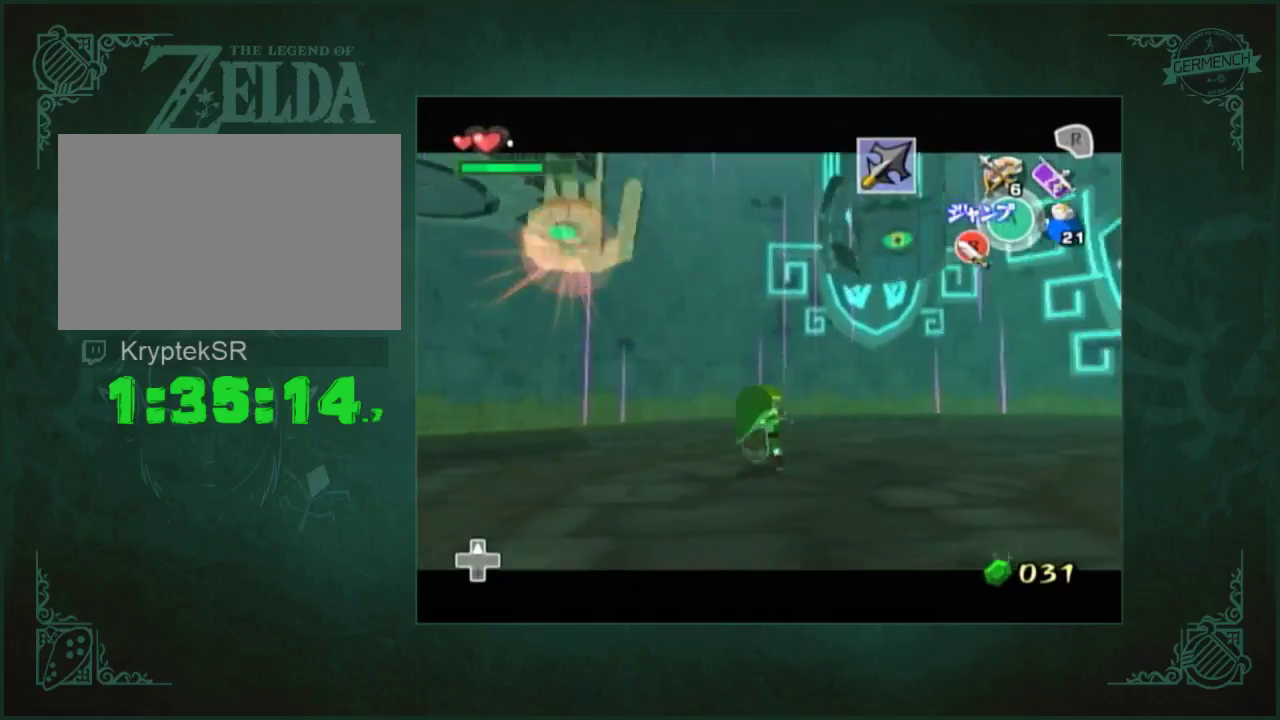
{"dt_ms": 500, "buttons": [], "left_stick": "up-right", "right_stick": "center", "events": [[117, "left_stick", "up-right"], [217, "Y", "up"], [450, "L1", "up"]]}
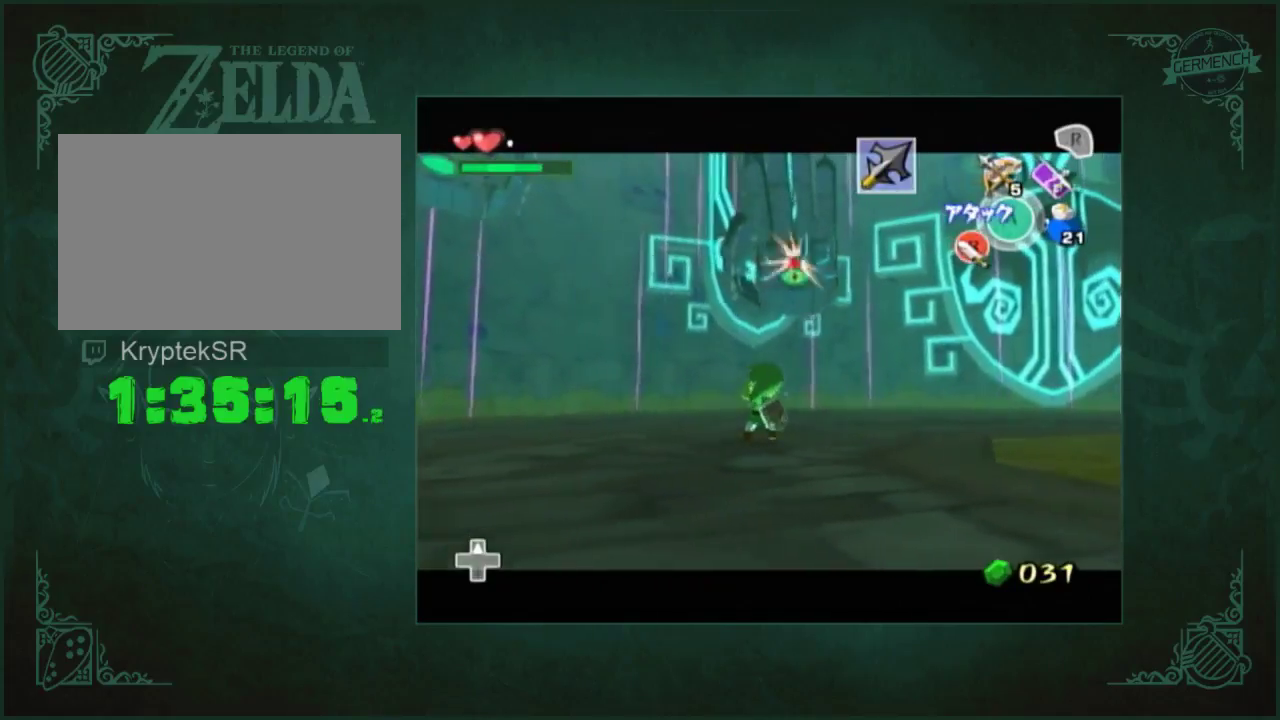
{"dt_ms": 500, "buttons": [], "left_stick": "down-left", "right_stick": "center", "events": [[150, "left_stick", "center"], [250, "left_stick", "down"], [250, "right_stick", "down-right"], [483, "left_stick", "down-left"], [483, "right_stick", "center"]]}
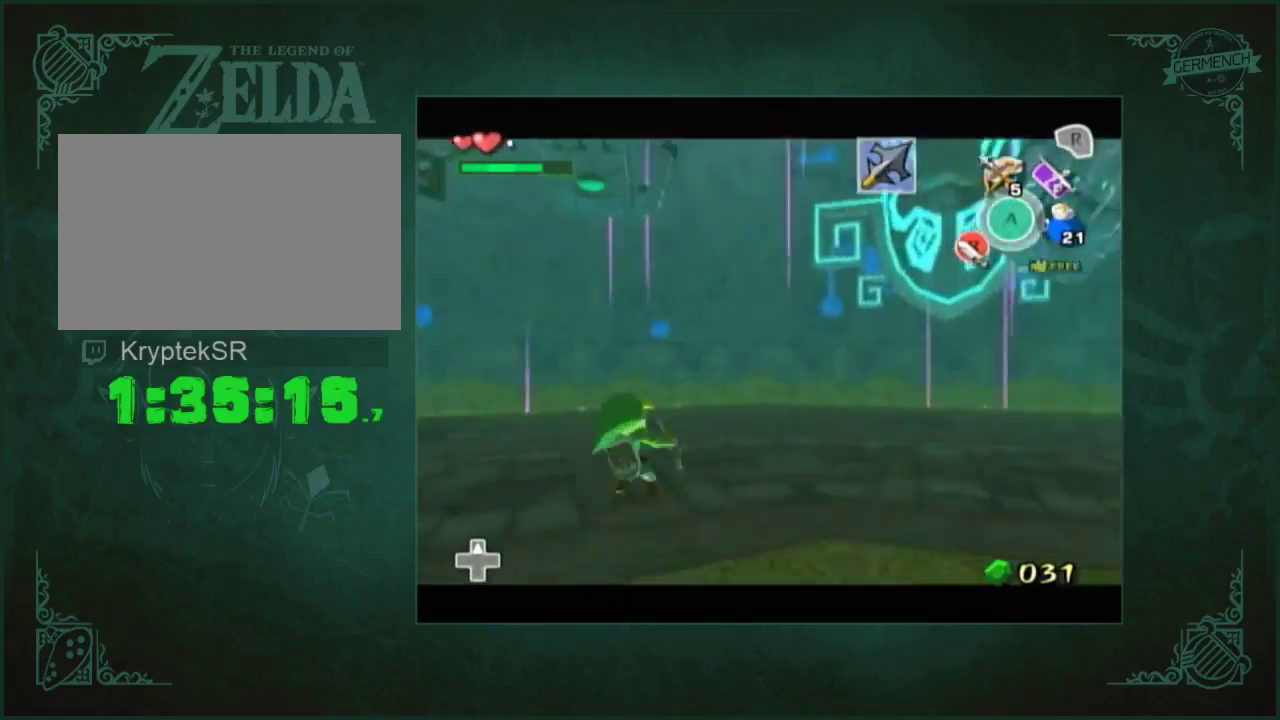
{"dt_ms": 500, "buttons": [], "left_stick": "down-left", "right_stick": "center", "events": []}
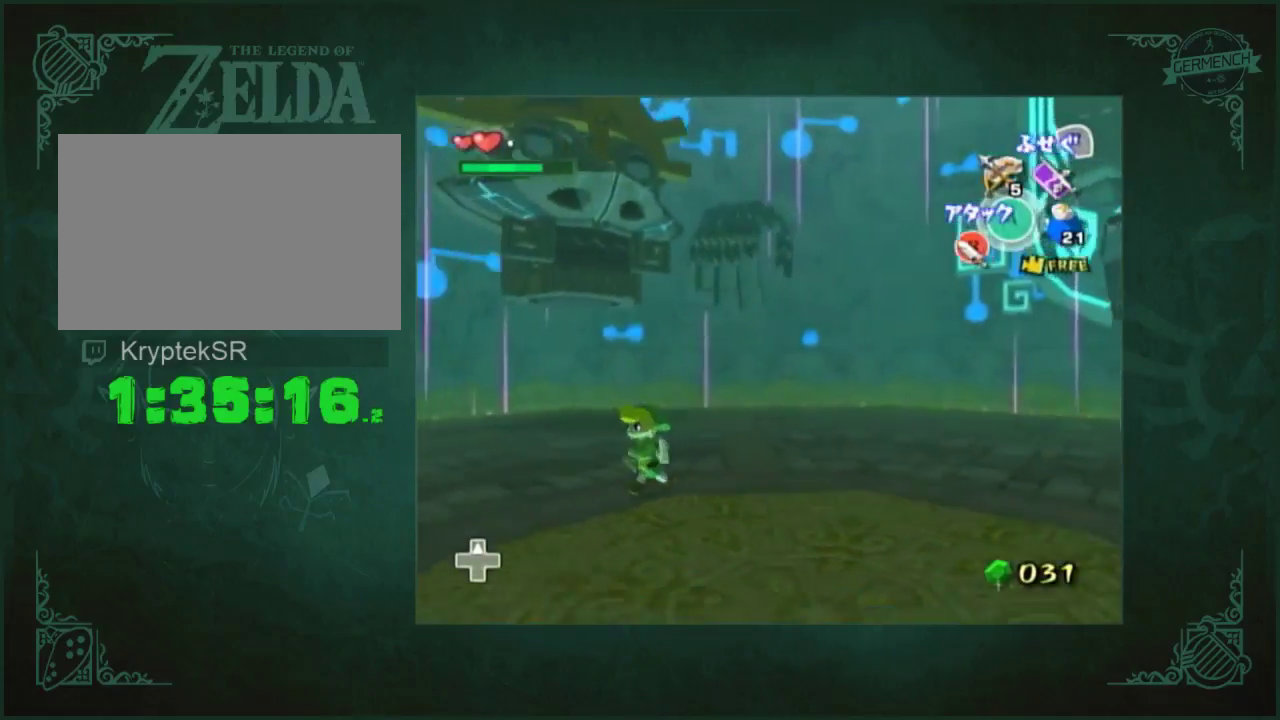
{"dt_ms": 500, "buttons": [], "left_stick": "right", "right_stick": "center", "events": [[217, "left_stick", "up-left"], [317, "left_stick", "up"], [450, "left_stick", "right"]]}
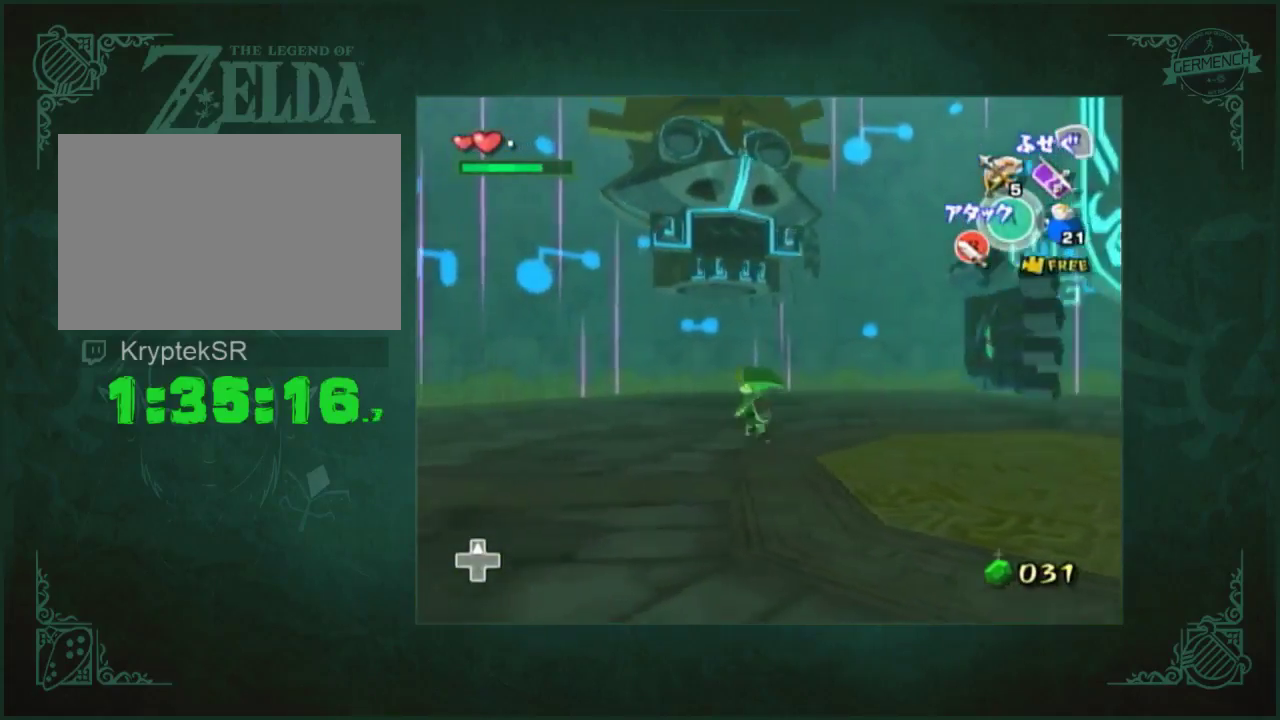
{"dt_ms": 500, "buttons": ["Y", "L1"], "left_stick": "up", "right_stick": "center", "events": [[83, "L1", "down"], [83, "Y", "down"], [83, "left_stick", "up-right"], [283, "left_stick", "up"]]}